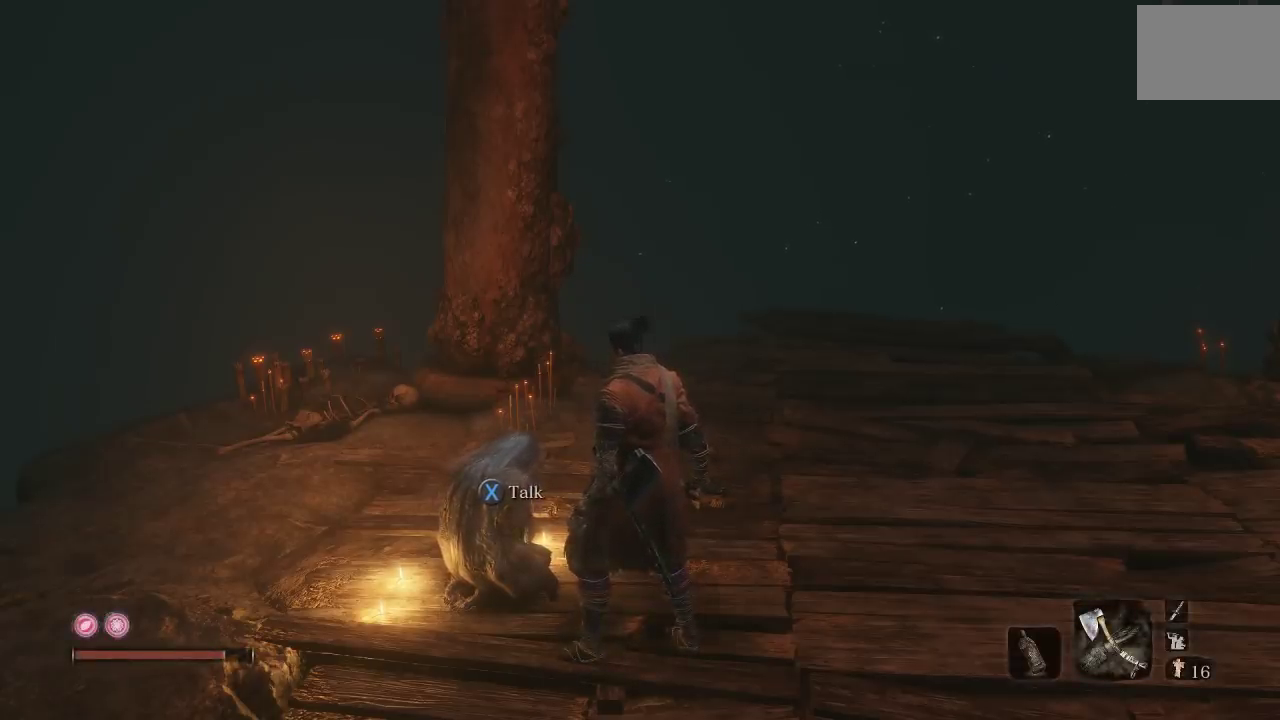
Gameplay with a controller (Xbox layout); each line is a JSON object with the inputs held at the frame after it. "events" lists button and stick changes between this image and that frame as [ms after this image, input, new state], when the widget could be followed in between.
{"buttons": ["X"], "left_stick": "center", "right_stick": "center", "events": [[433, "X", "down"]]}
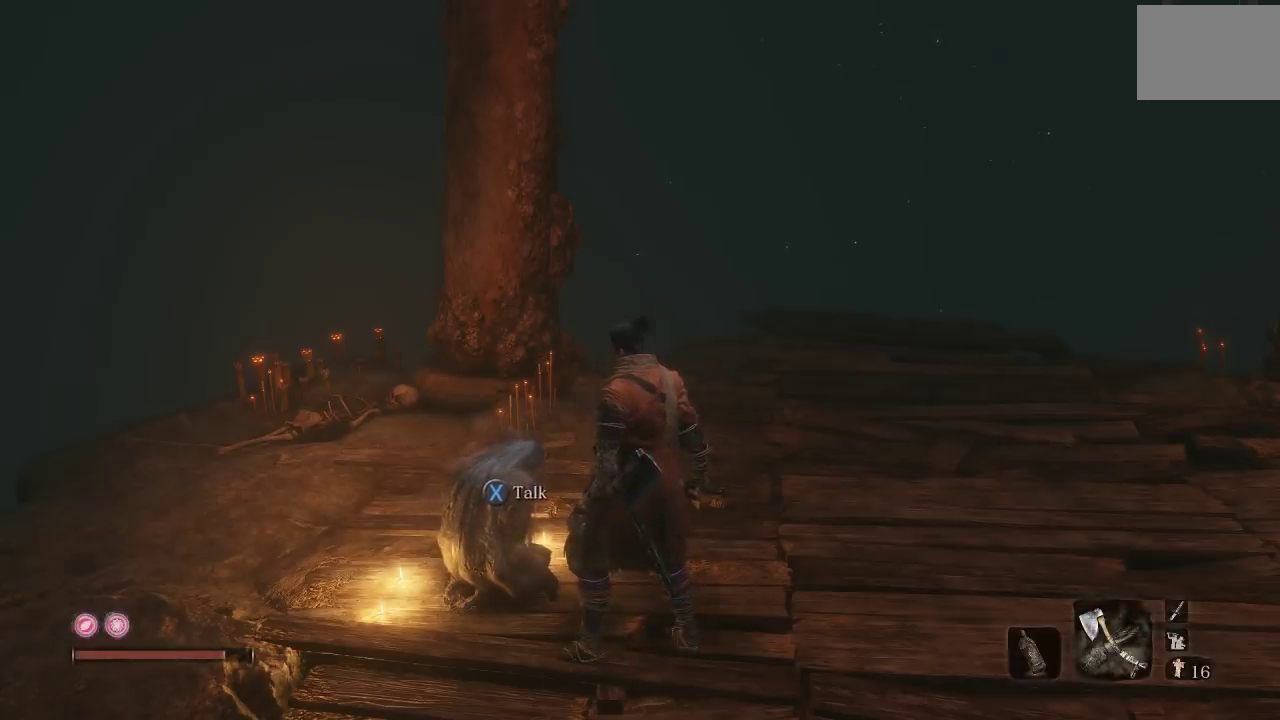
{"buttons": [], "left_stick": "center", "right_stick": "center", "events": [[17, "X", "up"]]}
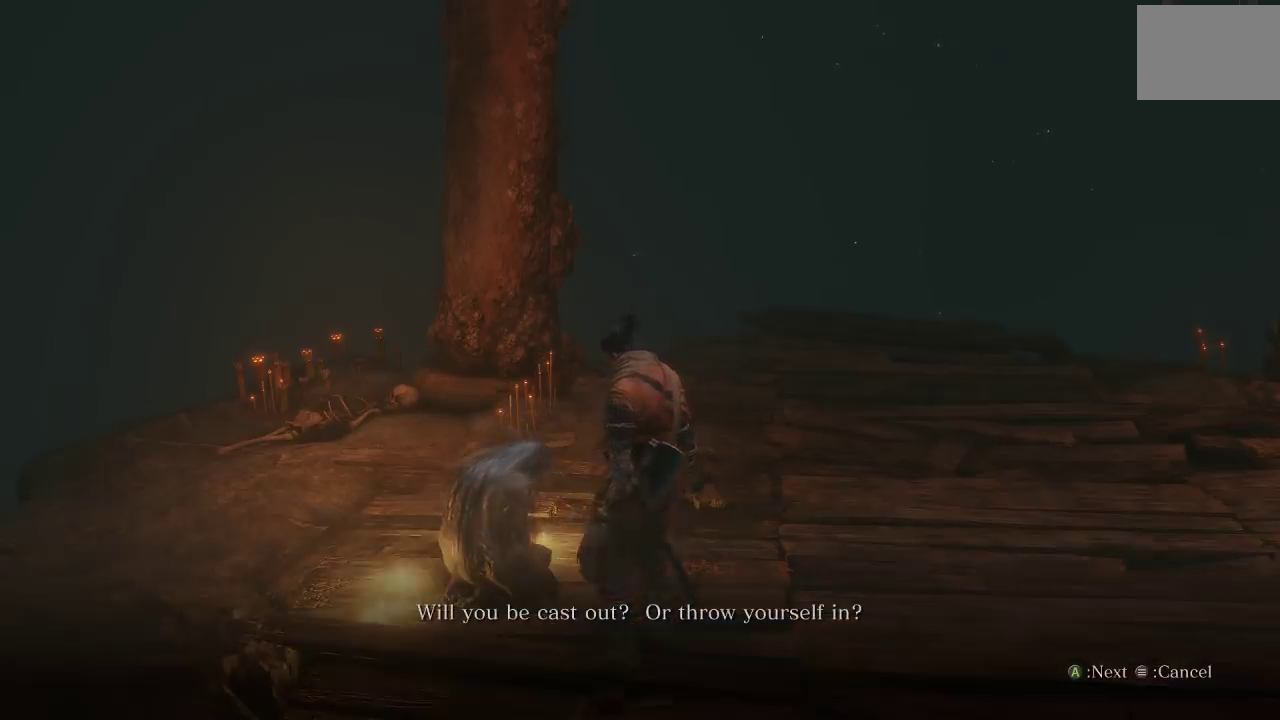
{"buttons": [], "left_stick": "center", "right_stick": "center", "events": []}
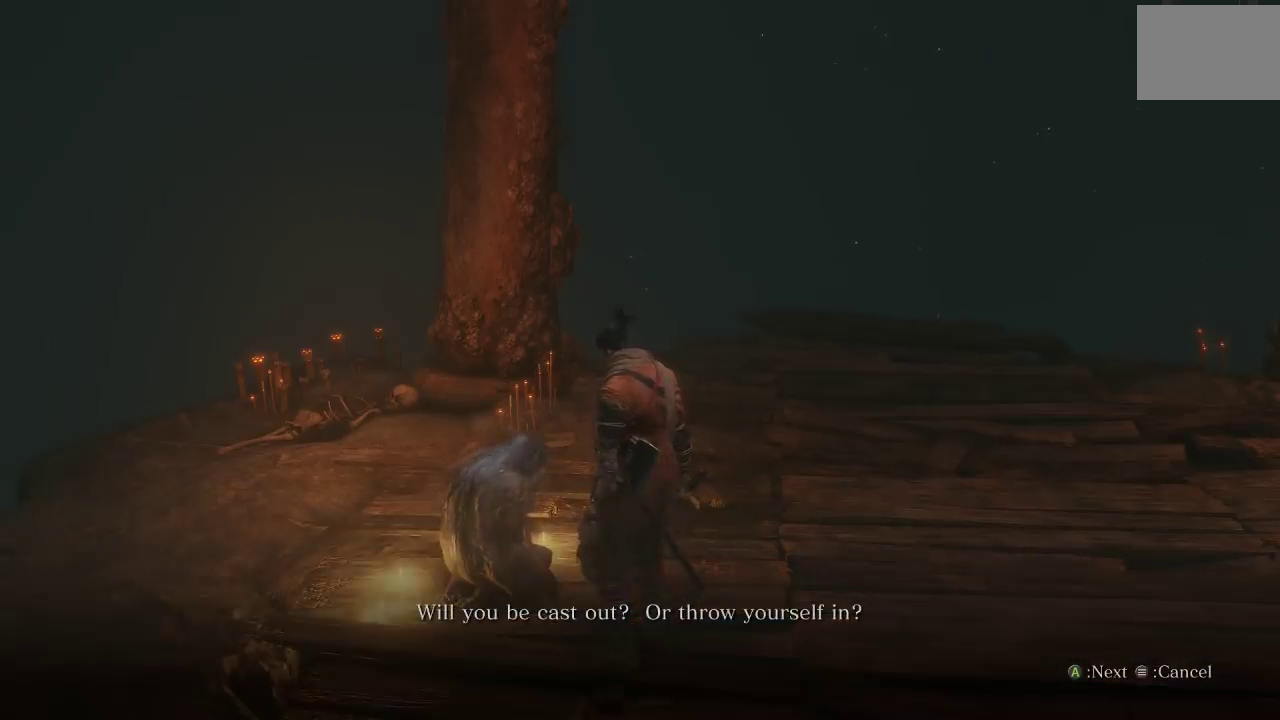
{"buttons": [], "left_stick": "center", "right_stick": "down-left", "events": [[300, "right_stick", "down-left"]]}
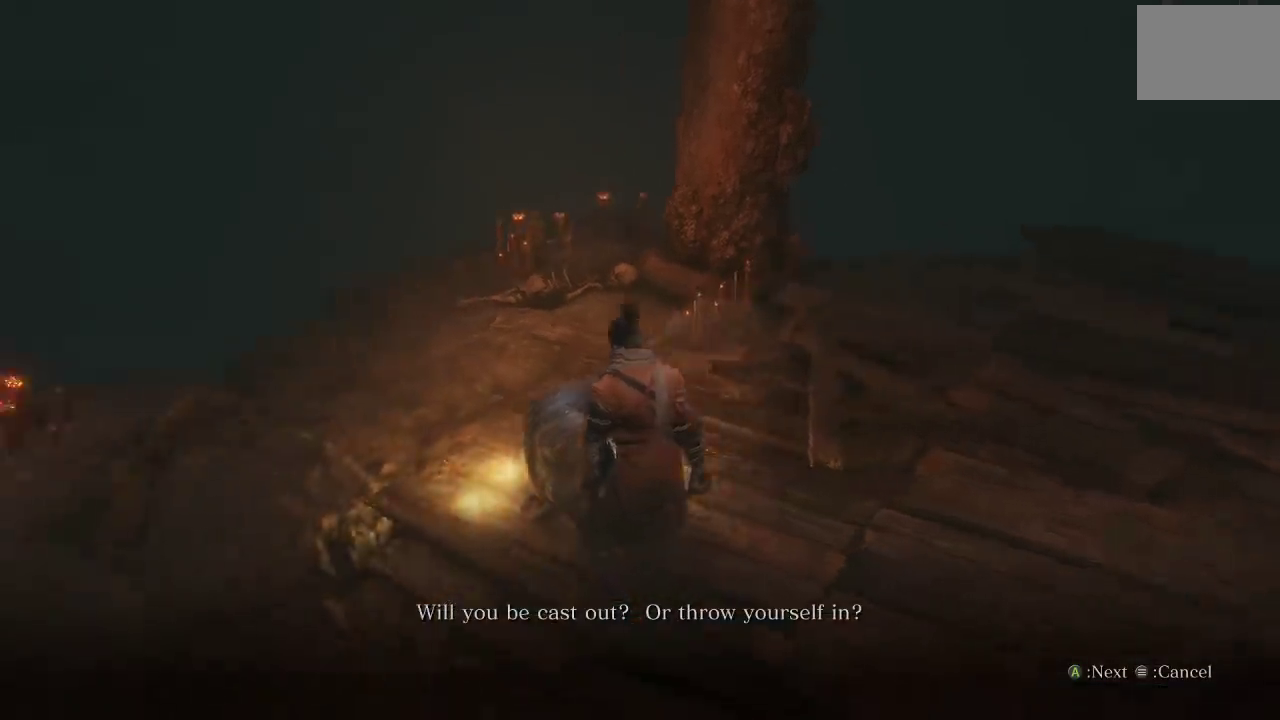
{"buttons": [], "left_stick": "center", "right_stick": "down-left", "events": [[17, "right_stick", "left"], [167, "right_stick", "center"], [367, "right_stick", "down-left"]]}
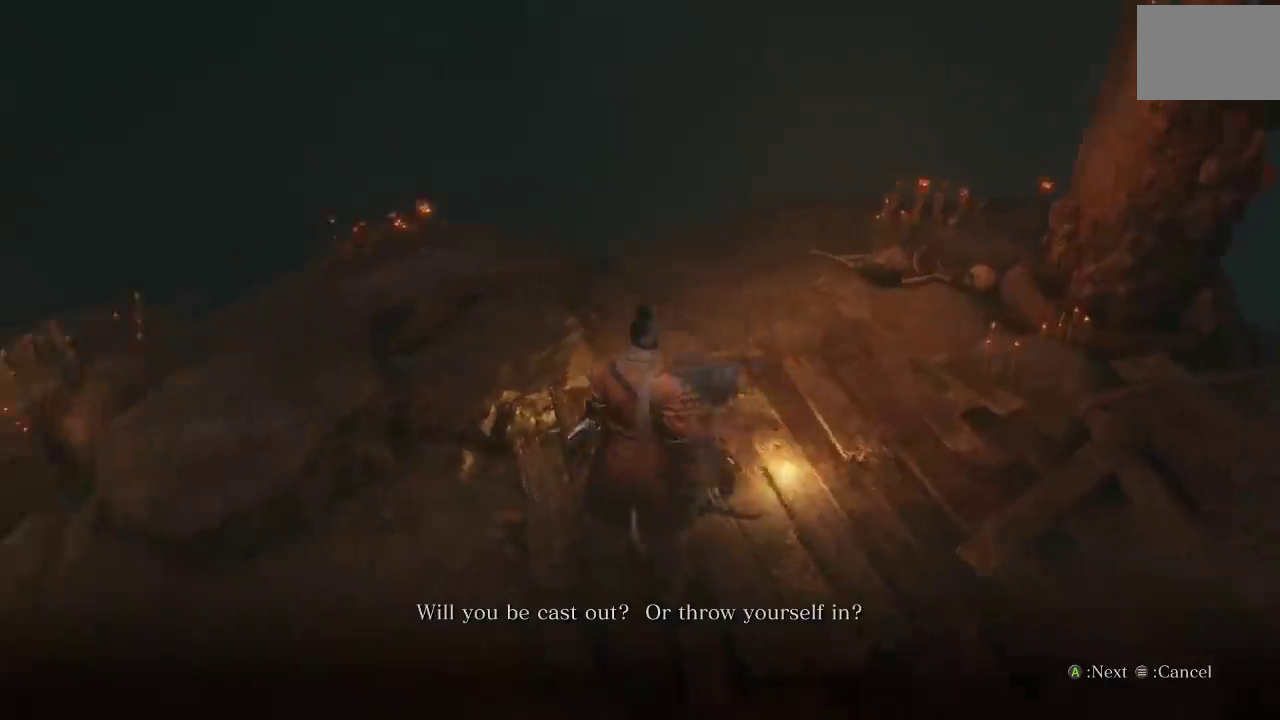
{"buttons": [], "left_stick": "center", "right_stick": "up", "events": [[33, "right_stick", "left"], [250, "right_stick", "up-left"], [417, "right_stick", "up"]]}
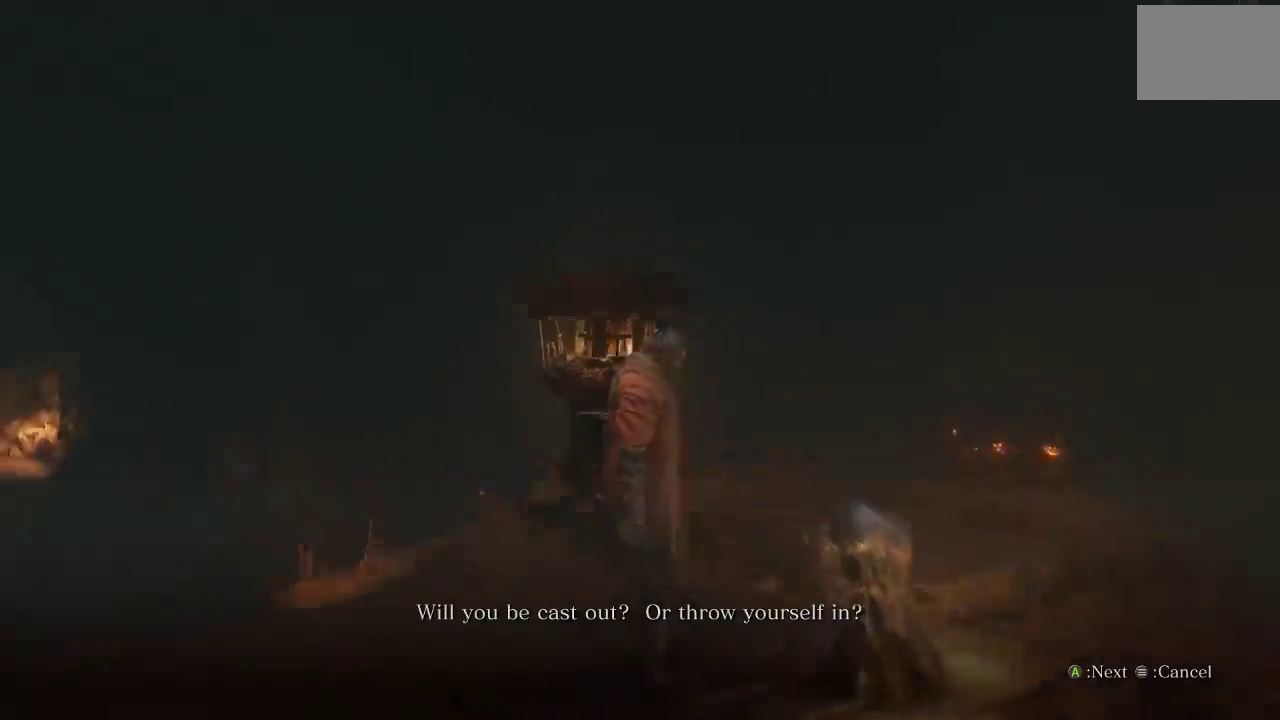
{"buttons": [], "left_stick": "center", "right_stick": "up", "events": [[150, "right_stick", "up-left"], [233, "right_stick", "up"]]}
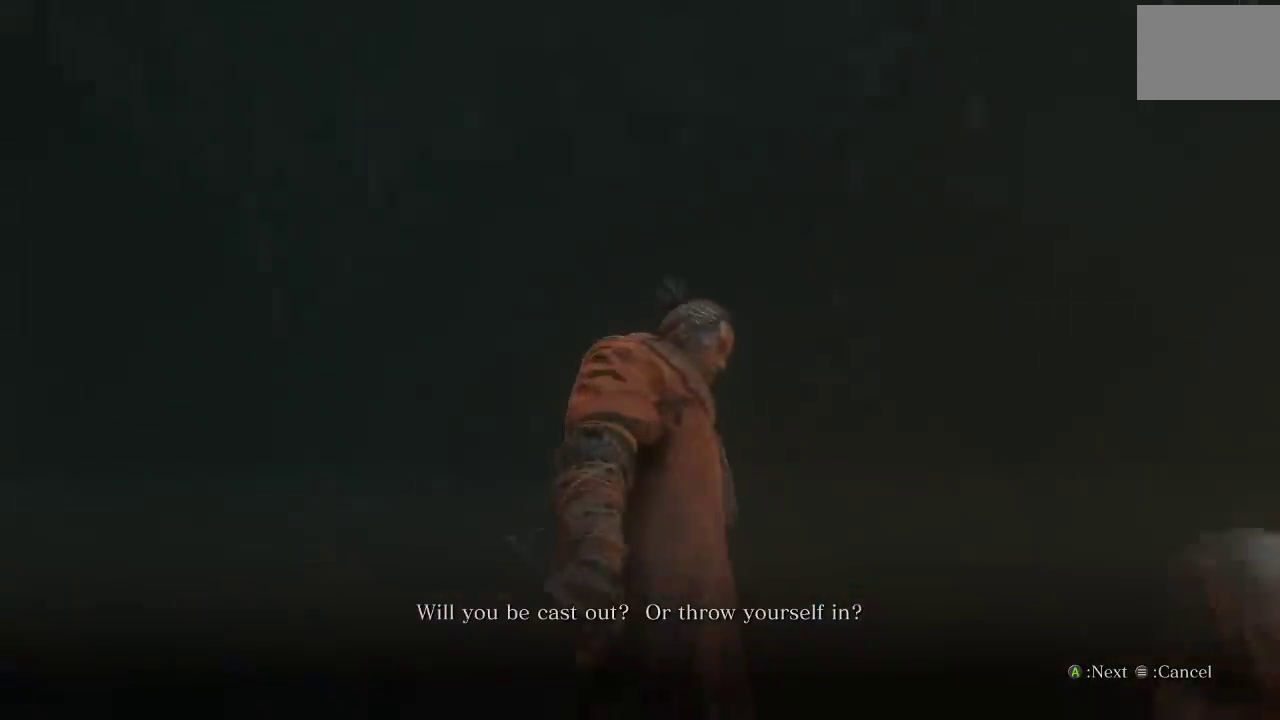
{"buttons": [], "left_stick": "center", "right_stick": "right", "events": [[150, "right_stick", "center"], [383, "right_stick", "right"]]}
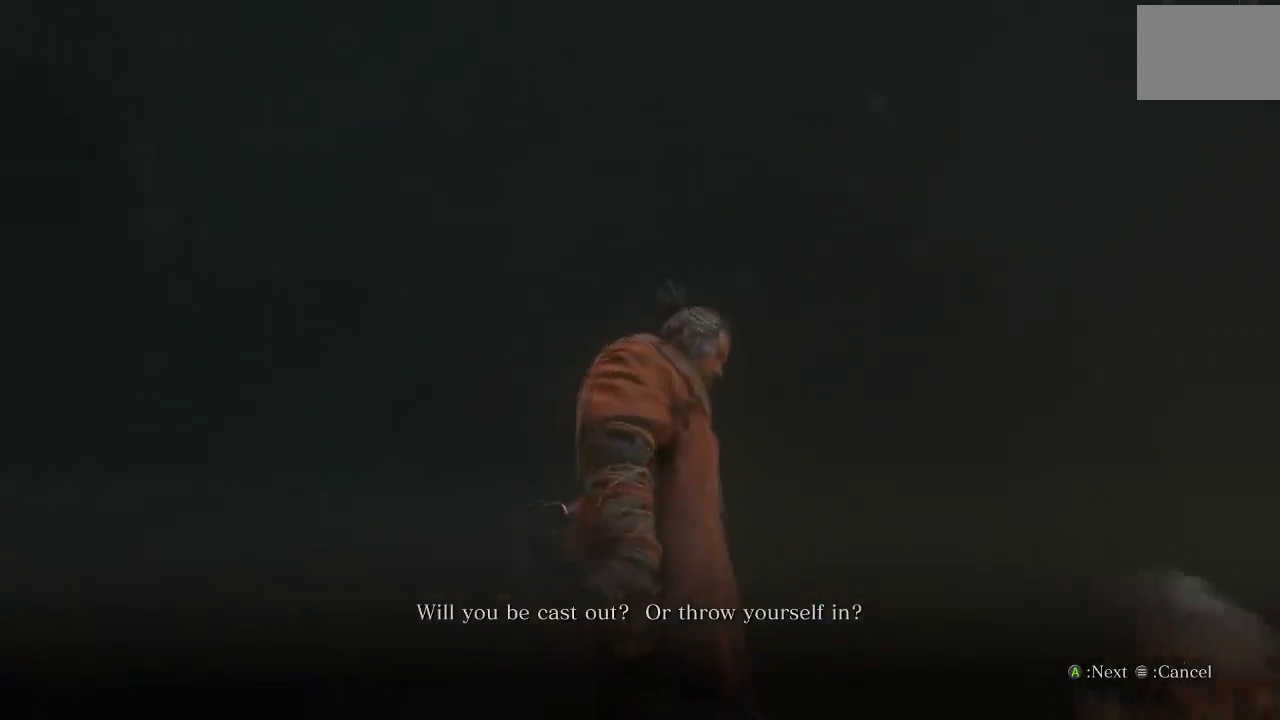
{"buttons": [], "left_stick": "center", "right_stick": "center", "events": [[83, "right_stick", "center"], [217, "right_stick", "down-right"], [400, "right_stick", "center"]]}
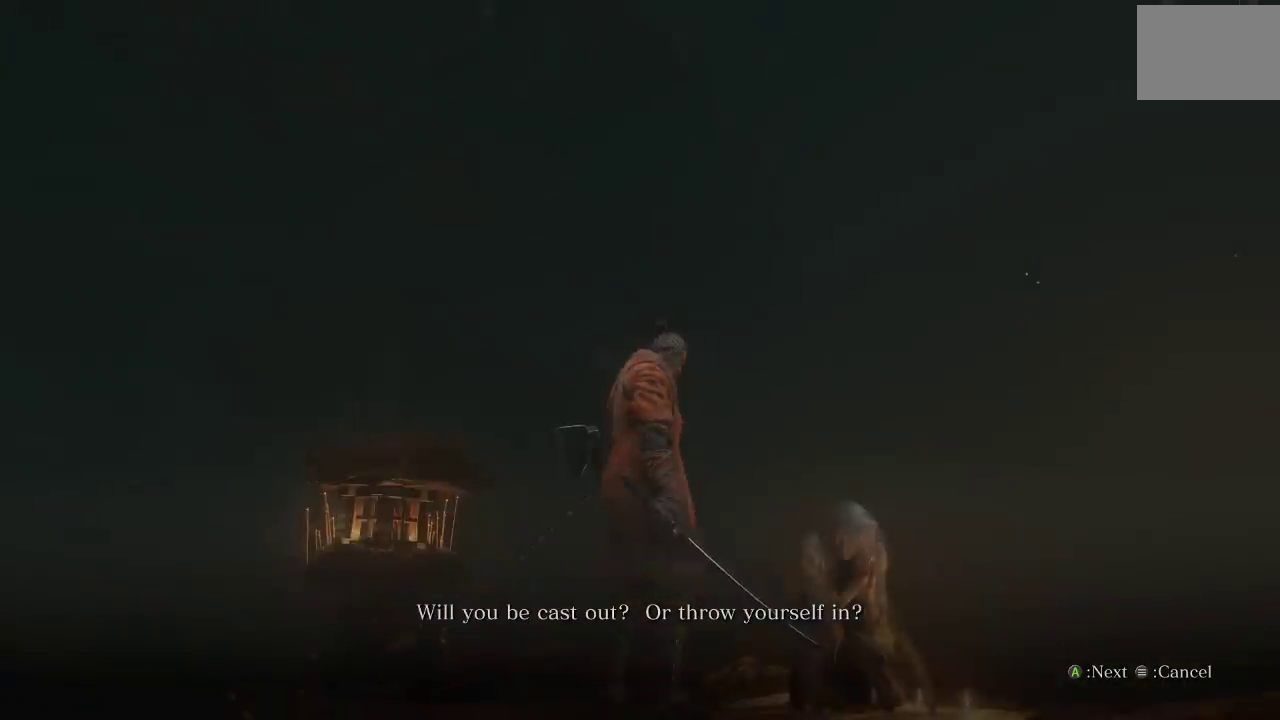
{"buttons": [], "left_stick": "center", "right_stick": "center", "events": []}
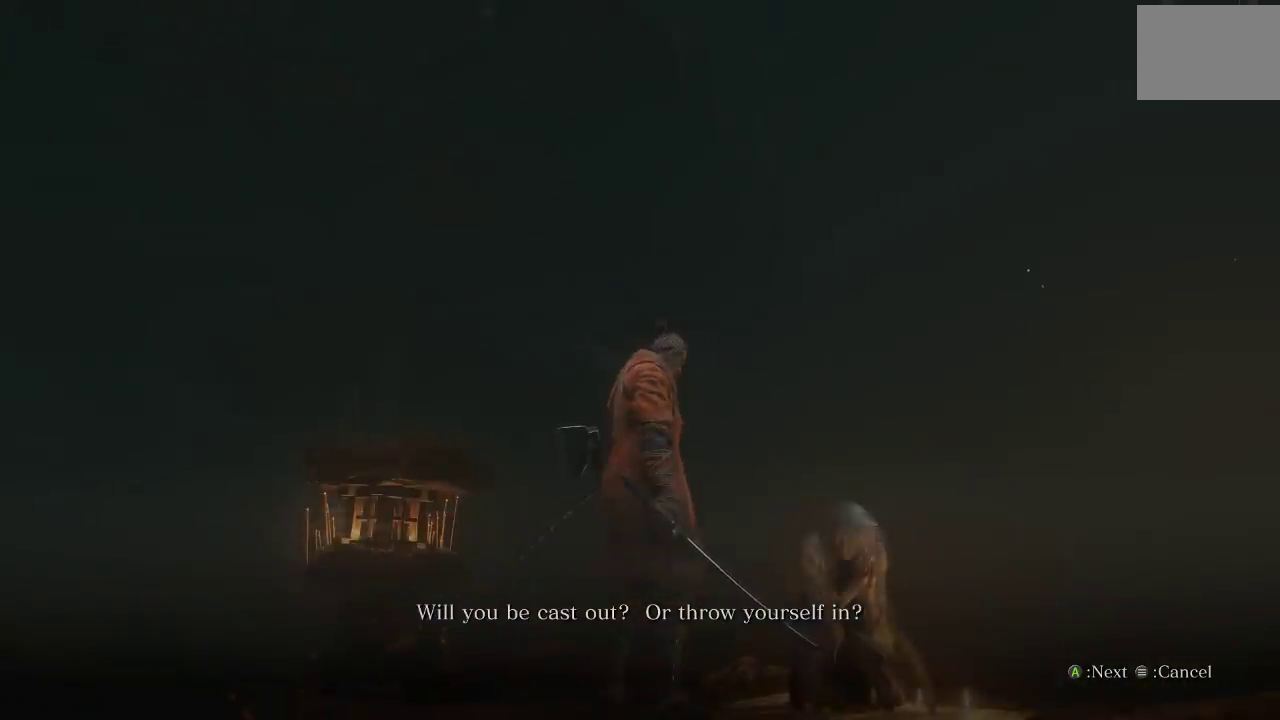
{"buttons": [], "left_stick": "center", "right_stick": "center", "events": []}
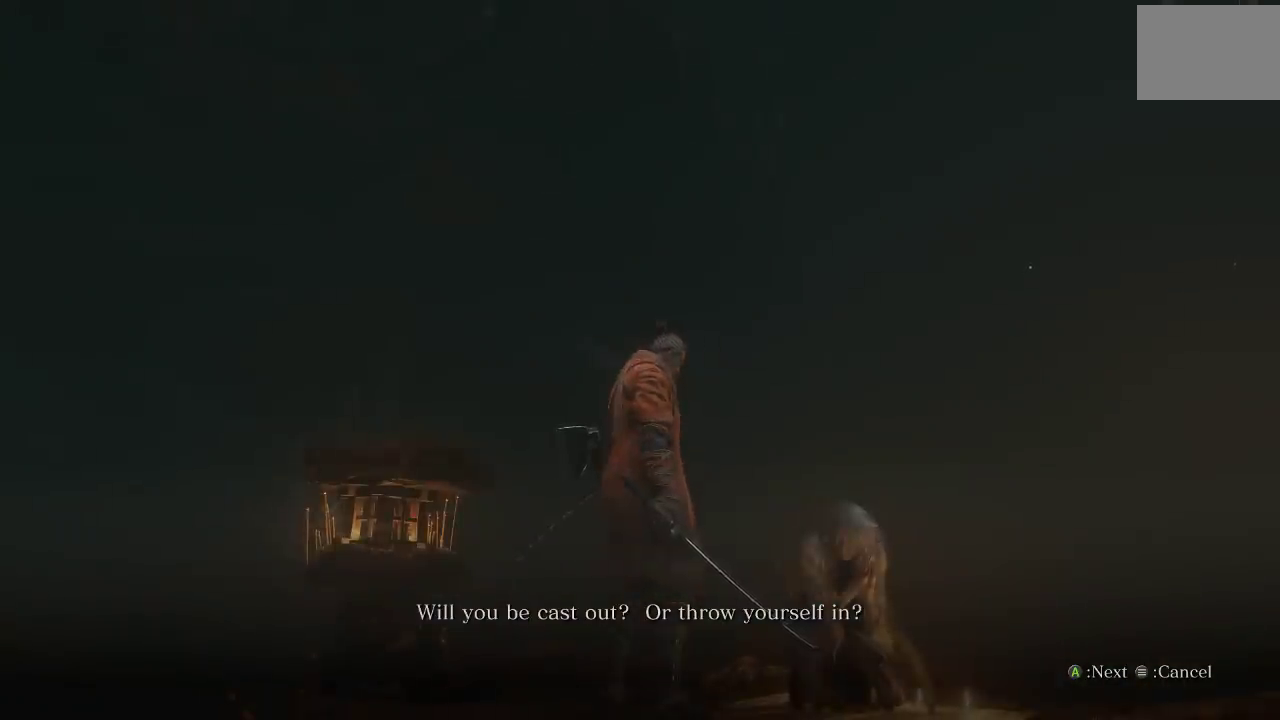
{"buttons": [], "left_stick": "center", "right_stick": "center", "events": []}
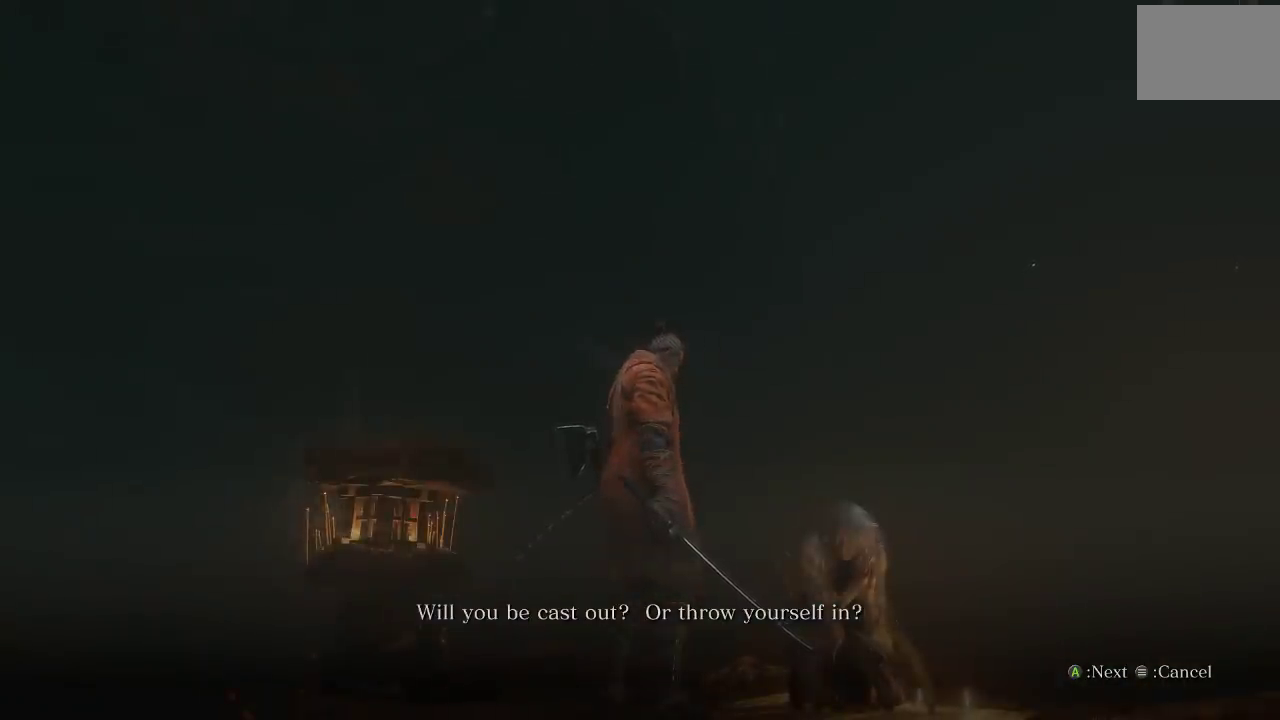
{"buttons": [], "left_stick": "center", "right_stick": "center", "events": []}
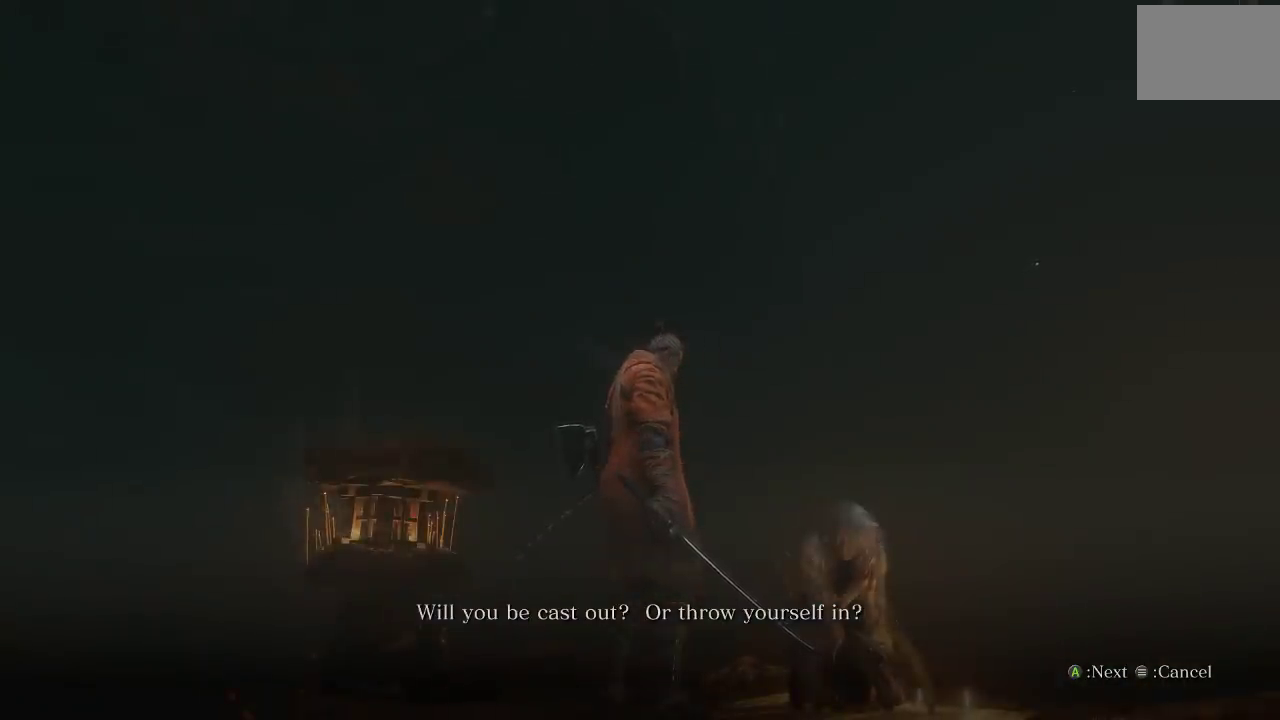
{"buttons": [], "left_stick": "center", "right_stick": "center", "events": [[250, "right_stick", "right"], [500, "right_stick", "center"]]}
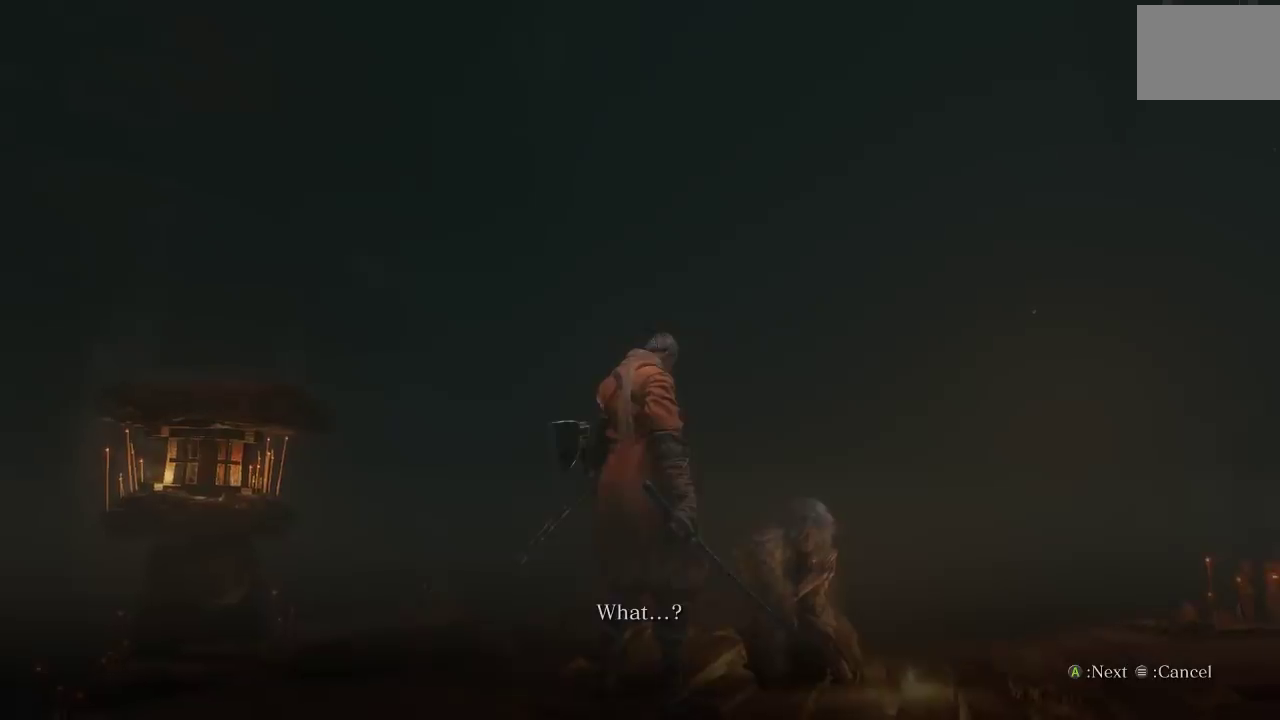
{"buttons": [], "left_stick": "center", "right_stick": "center", "events": []}
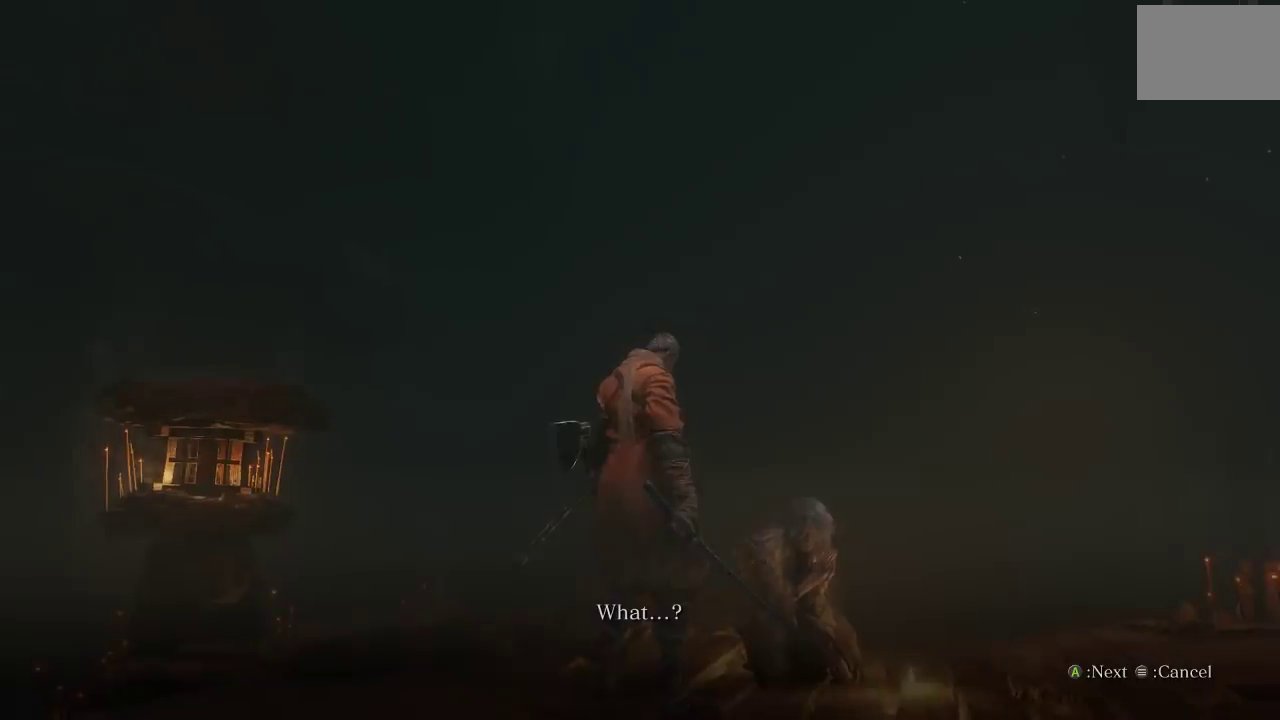
{"buttons": [], "left_stick": "center", "right_stick": "center", "events": [[83, "right_stick", "right"], [283, "right_stick", "down-right"], [433, "right_stick", "center"]]}
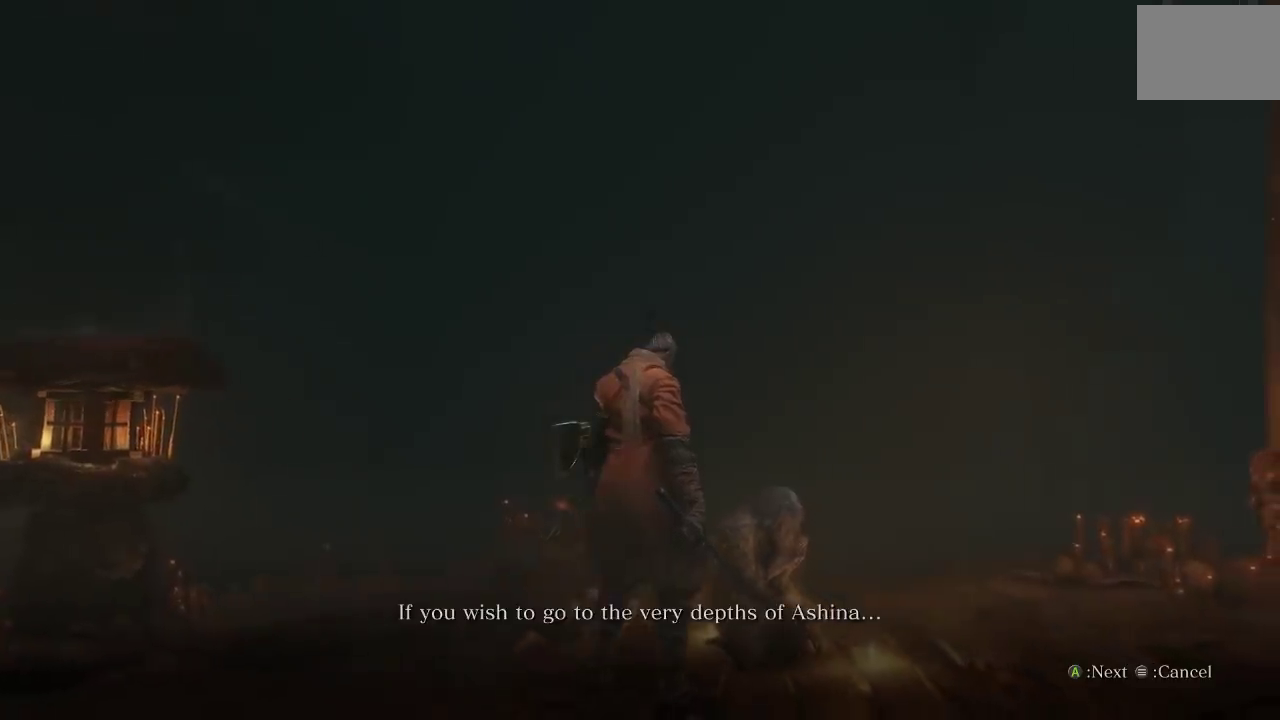
{"buttons": [], "left_stick": "center", "right_stick": "right", "events": [[50, "right_stick", "right"]]}
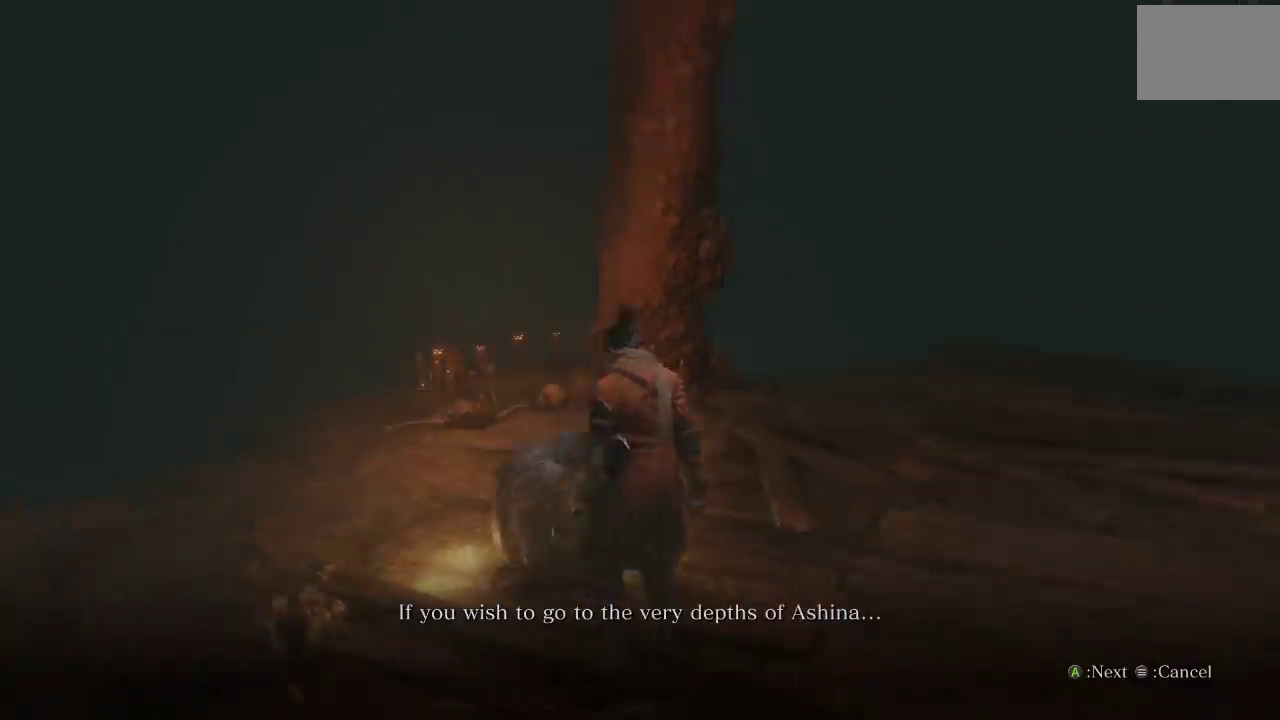
{"buttons": [], "left_stick": "center", "right_stick": "center", "events": [[433, "right_stick", "center"]]}
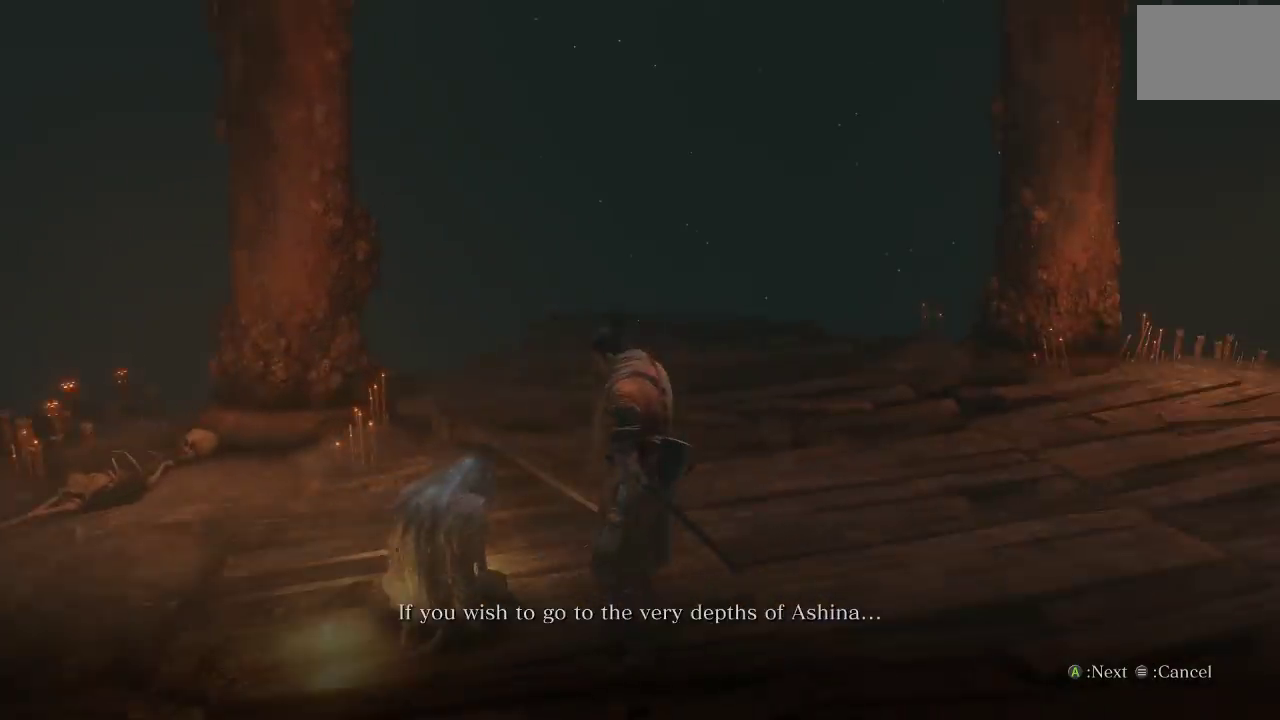
{"buttons": [], "left_stick": "center", "right_stick": "center", "events": []}
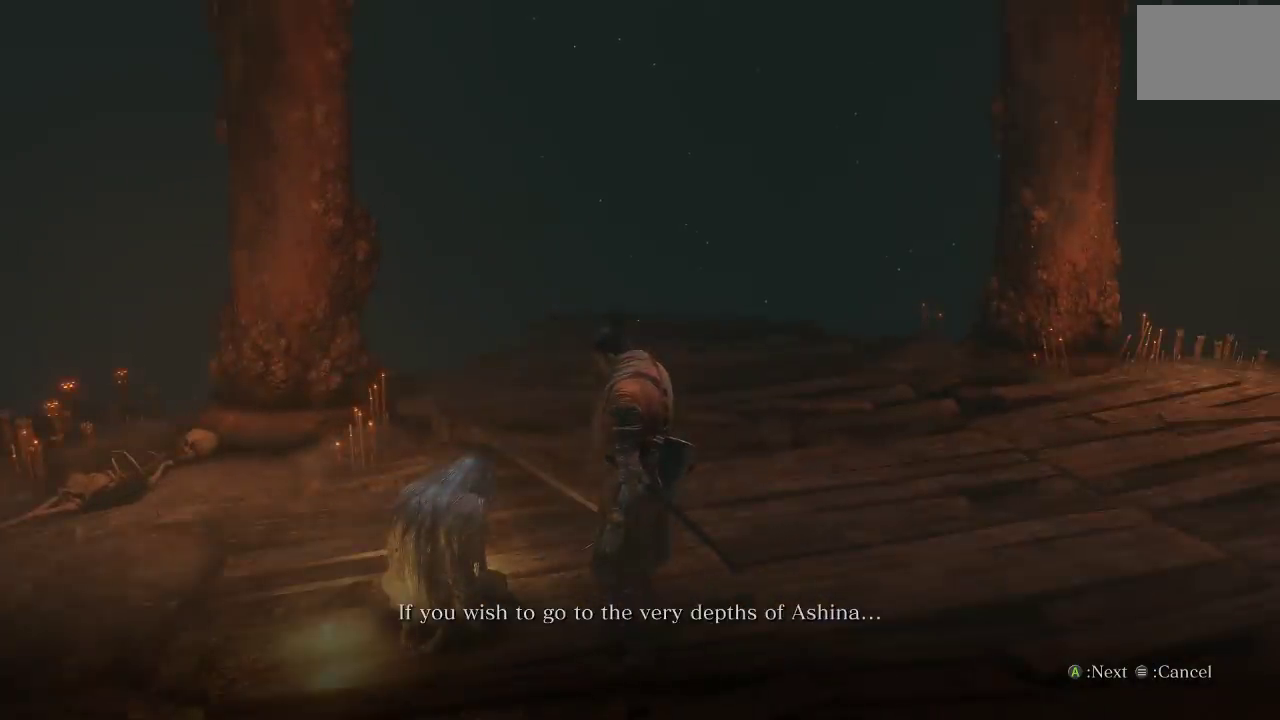
{"buttons": [], "left_stick": "center", "right_stick": "center", "events": []}
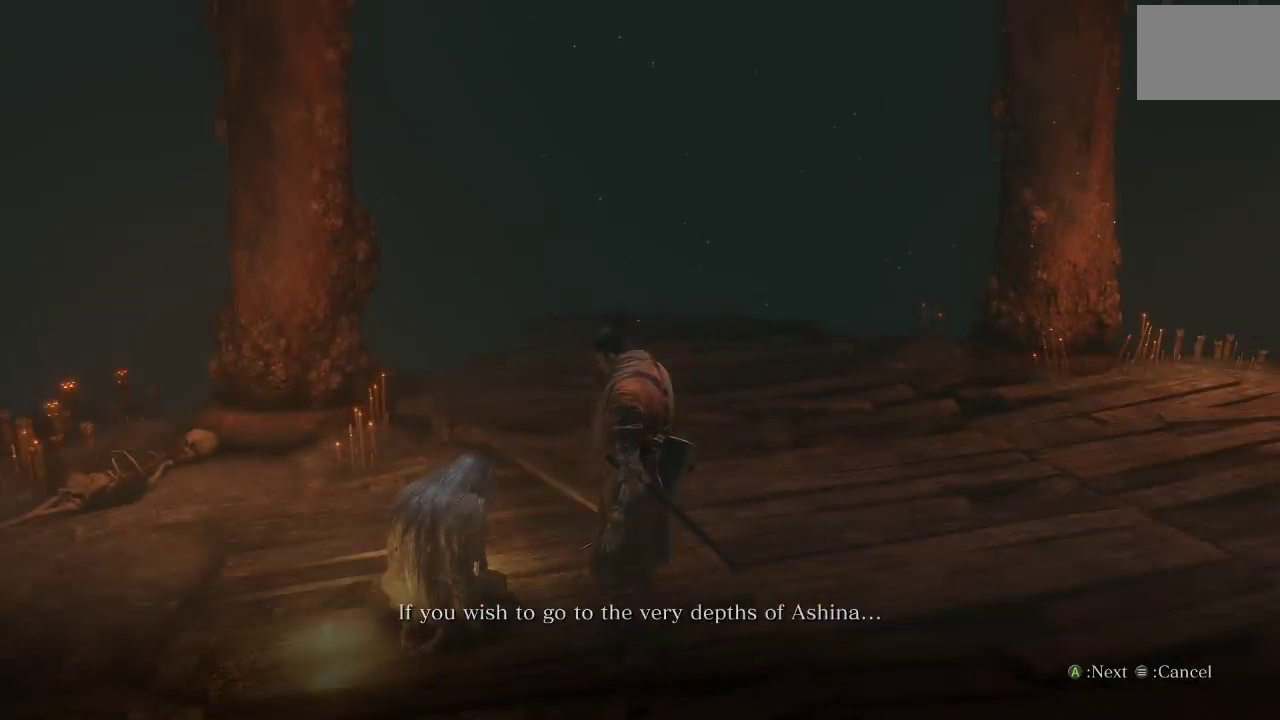
{"buttons": ["A"], "left_stick": "center", "right_stick": "center", "events": [[500, "A", "down"]]}
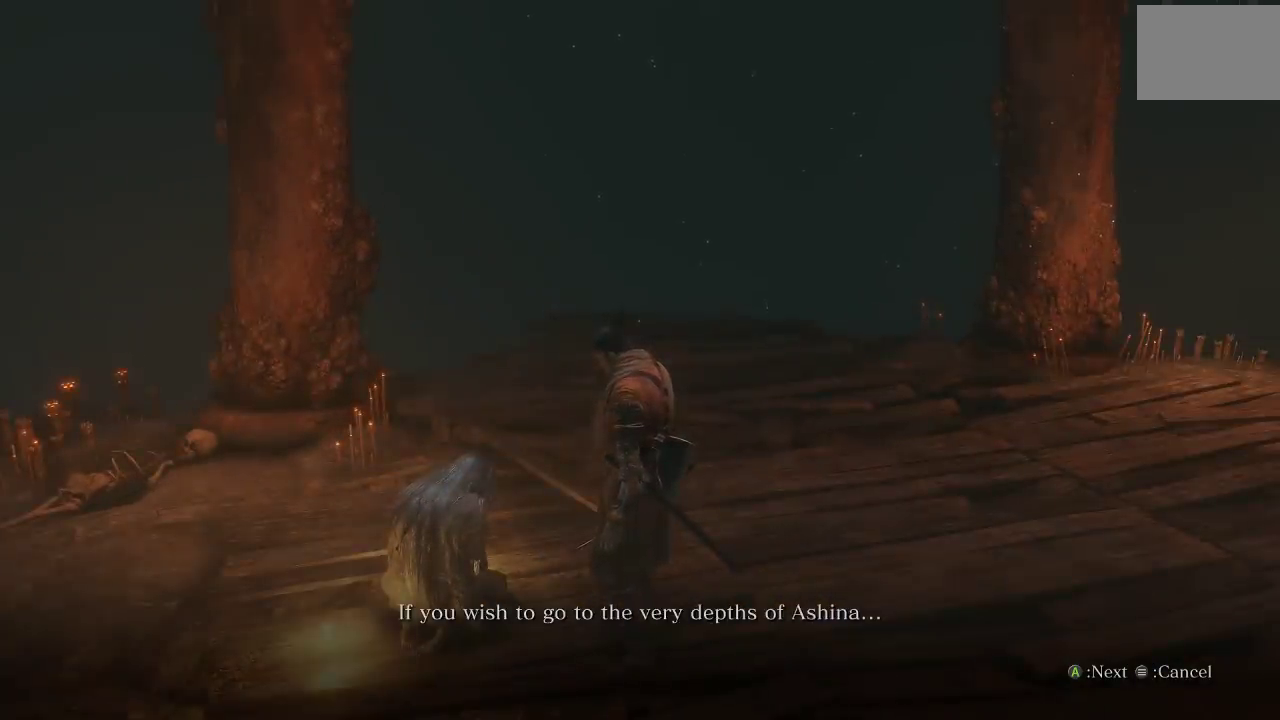
{"buttons": [], "left_stick": "center", "right_stick": "center", "events": [[100, "A", "up"]]}
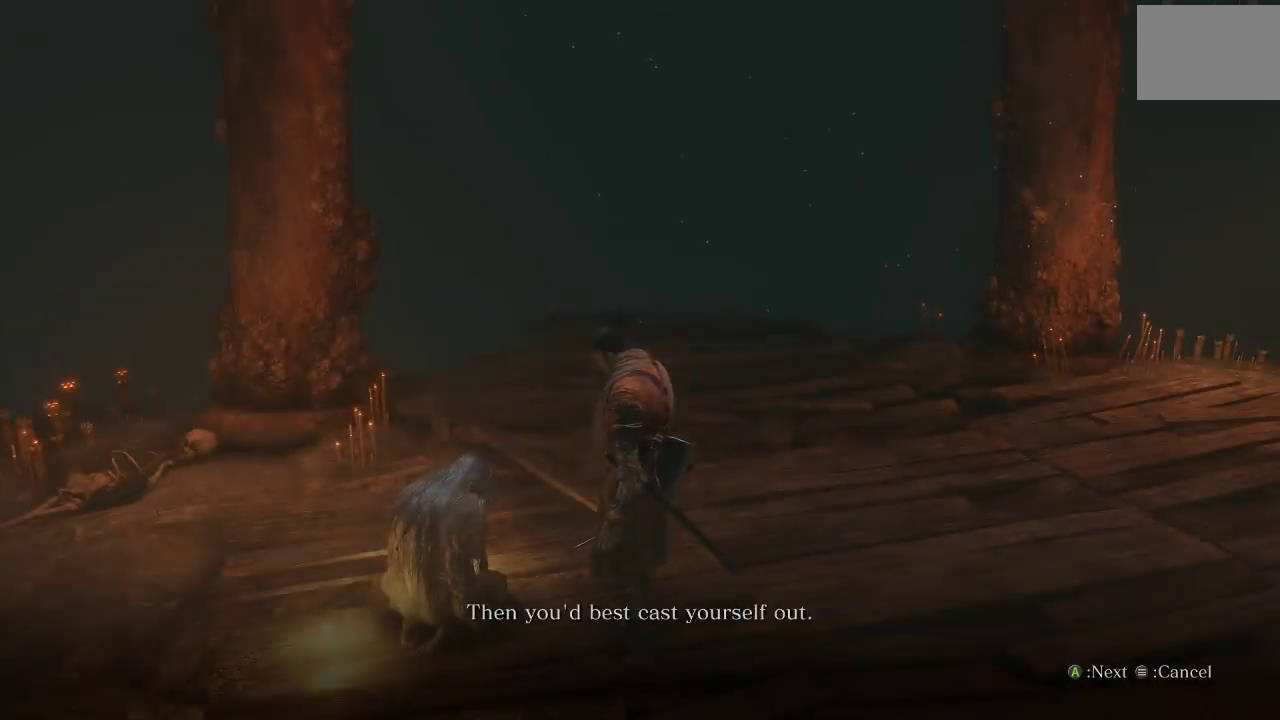
{"buttons": [], "left_stick": "center", "right_stick": "center", "events": [[333, "A", "down"], [417, "A", "up"]]}
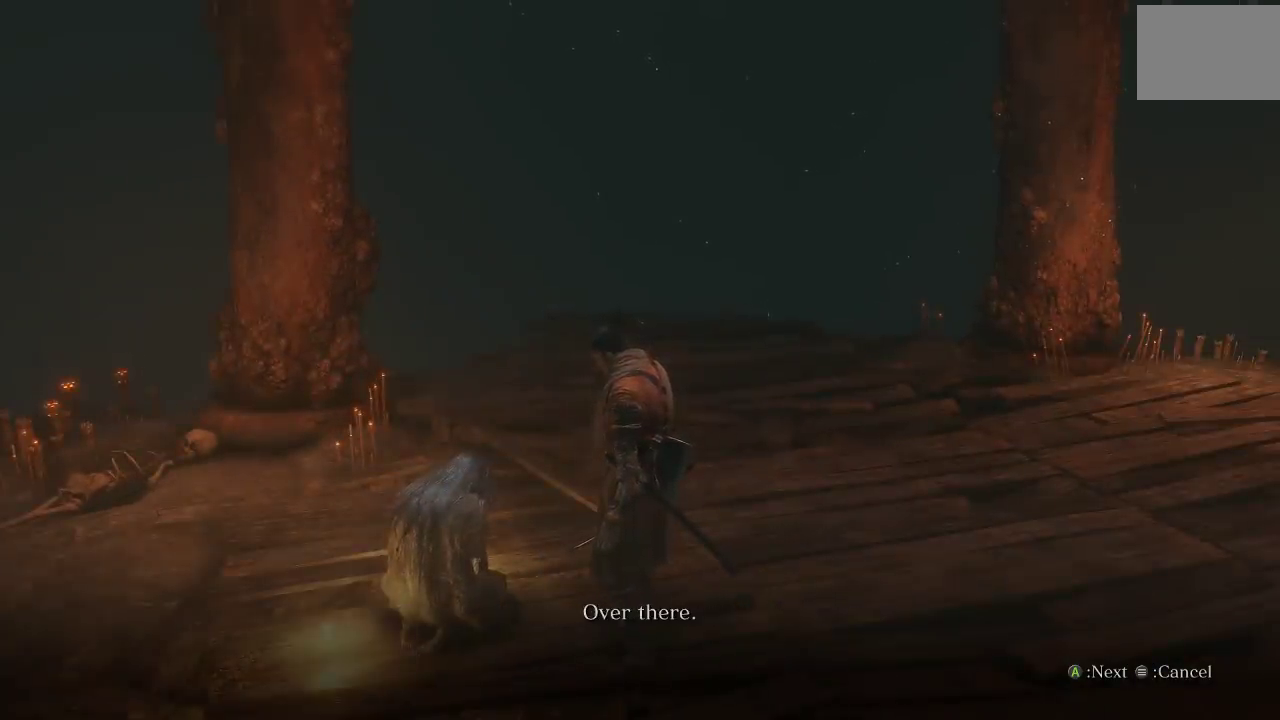
{"buttons": [], "left_stick": "center", "right_stick": "center", "events": []}